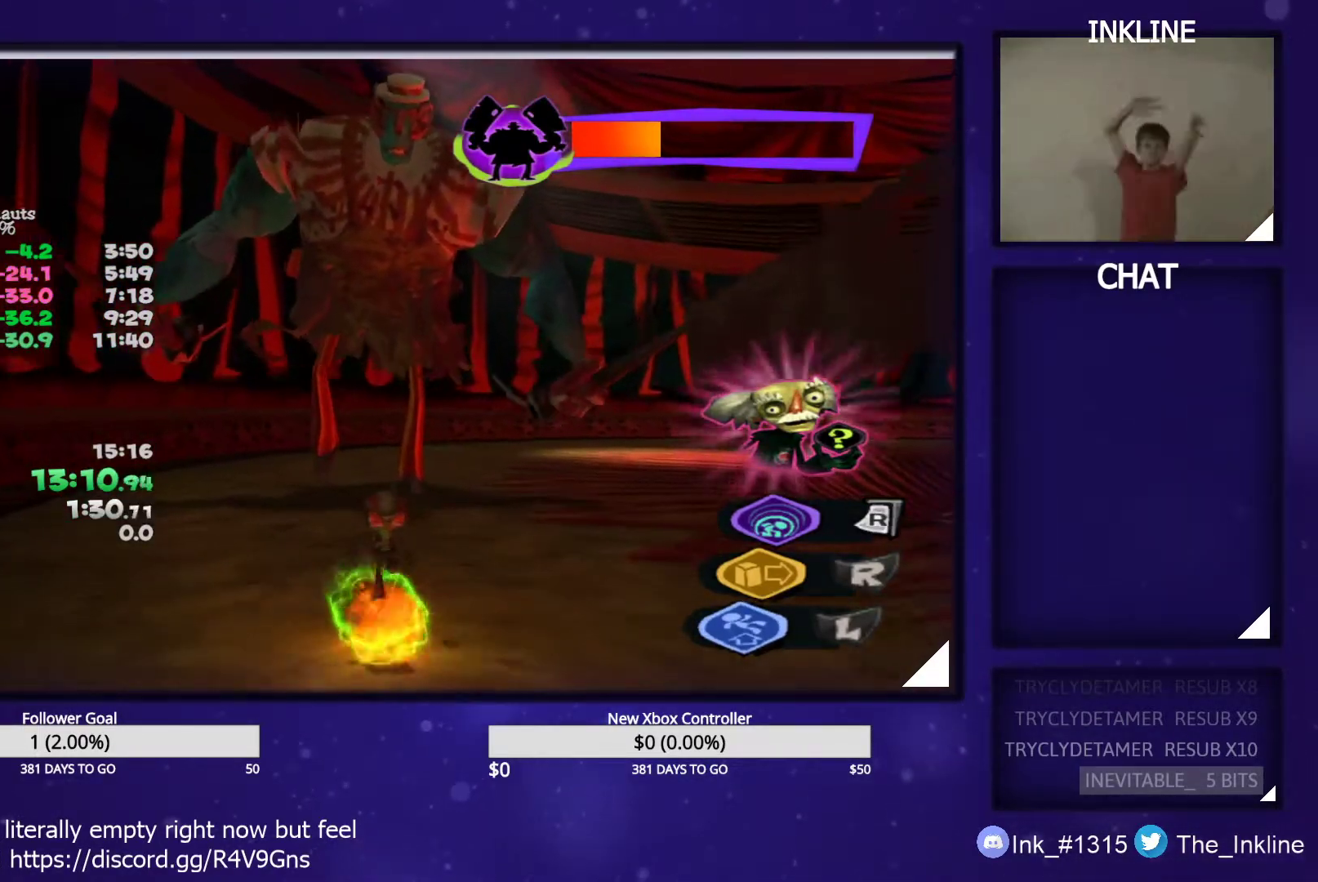
Gameplay with a controller (Xbox layout); each line is a JSON object with the inputs held at the frame after it. "events" lists button and stick changes between this image and that frame as [ms after this image, input, new state], when the widget could be followed in between.
{"buttons": [], "left_stick": "center", "right_stick": "center", "events": [[117, "left_stick", "center"]]}
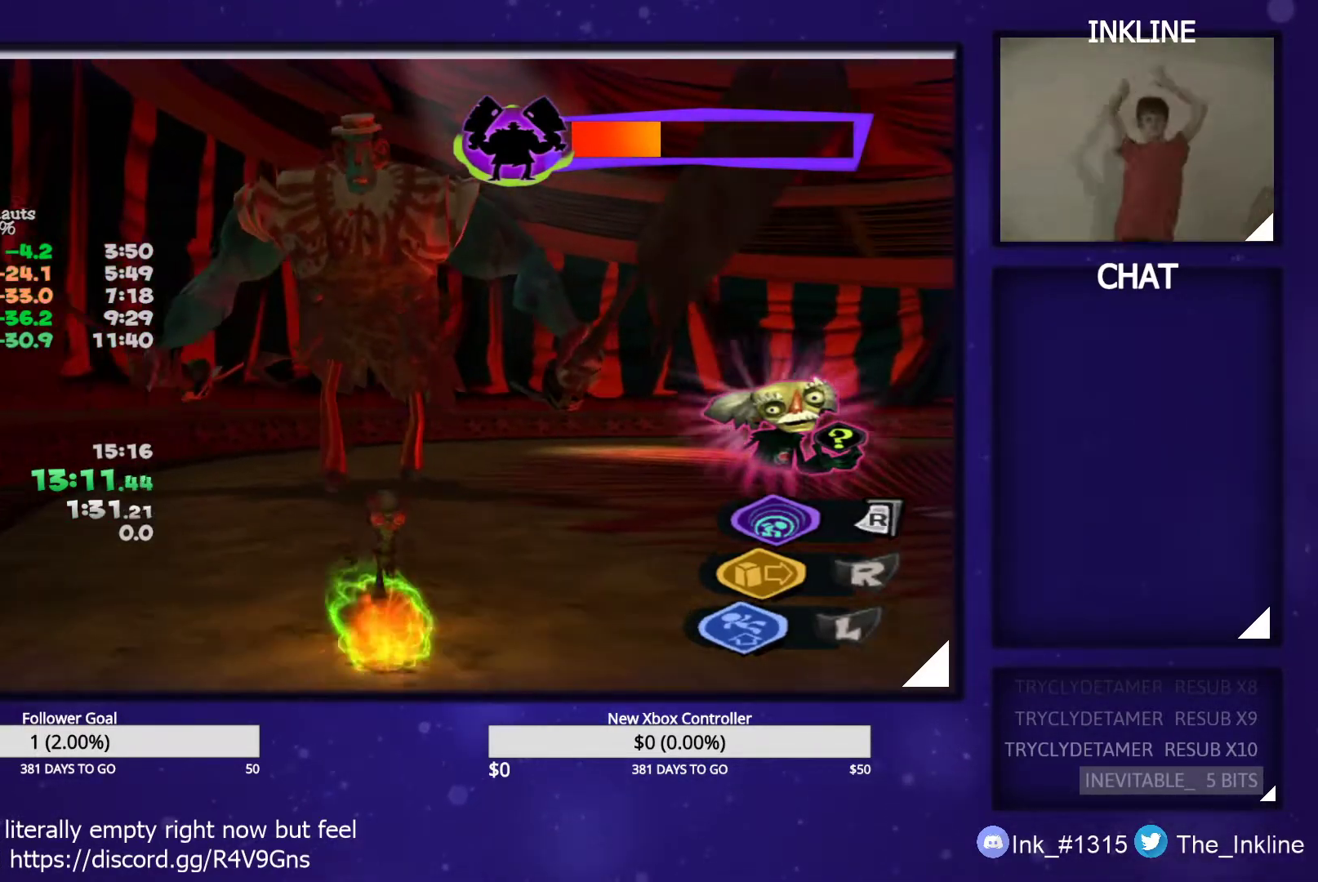
{"buttons": [], "left_stick": "center", "right_stick": "center", "events": [[83, "left_stick", "down-right"], [200, "left_stick", "center"], [367, "left_stick", "right"], [483, "left_stick", "center"]]}
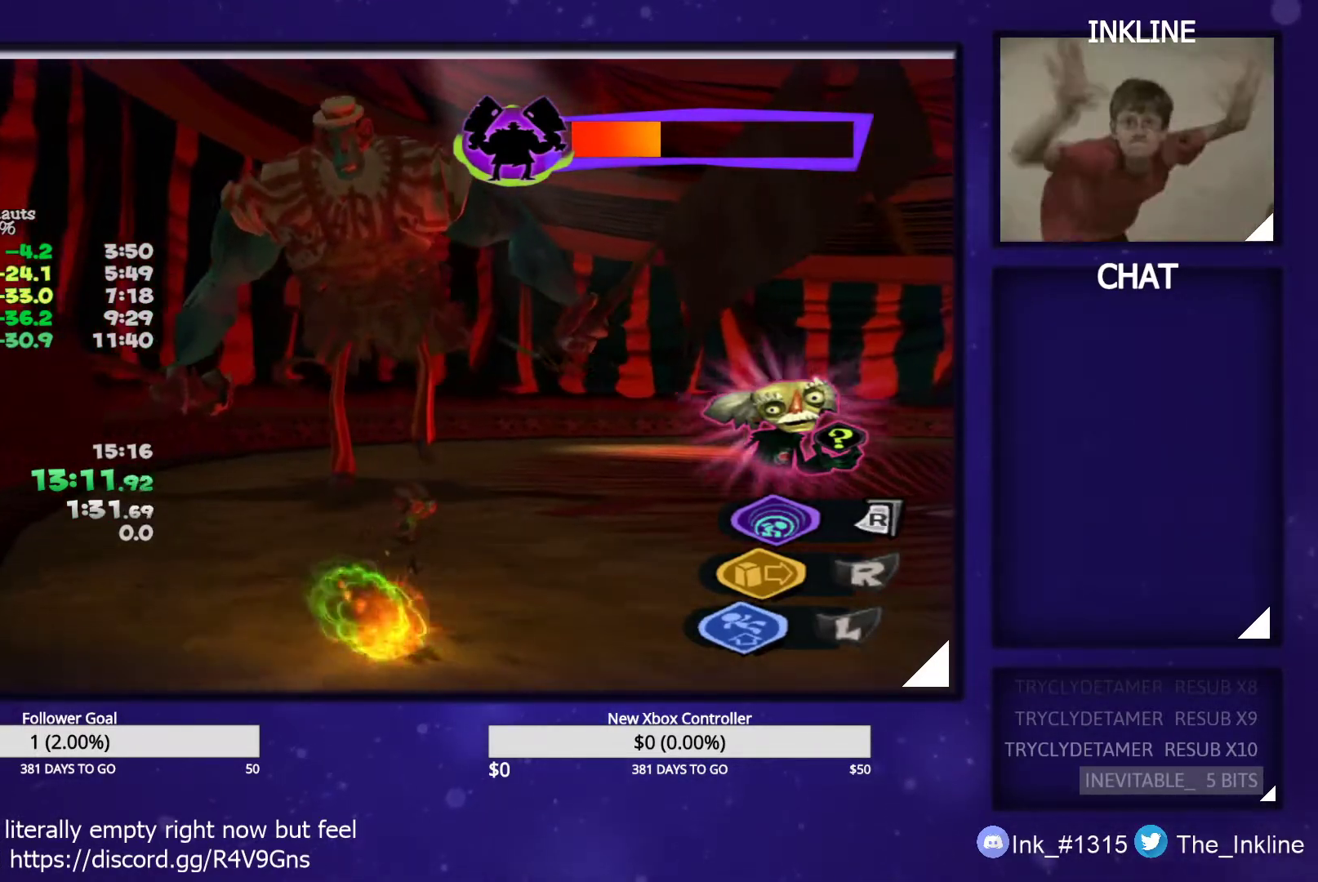
{"buttons": [], "left_stick": "center", "right_stick": "center", "events": [[333, "left_stick", "right"], [450, "left_stick", "center"]]}
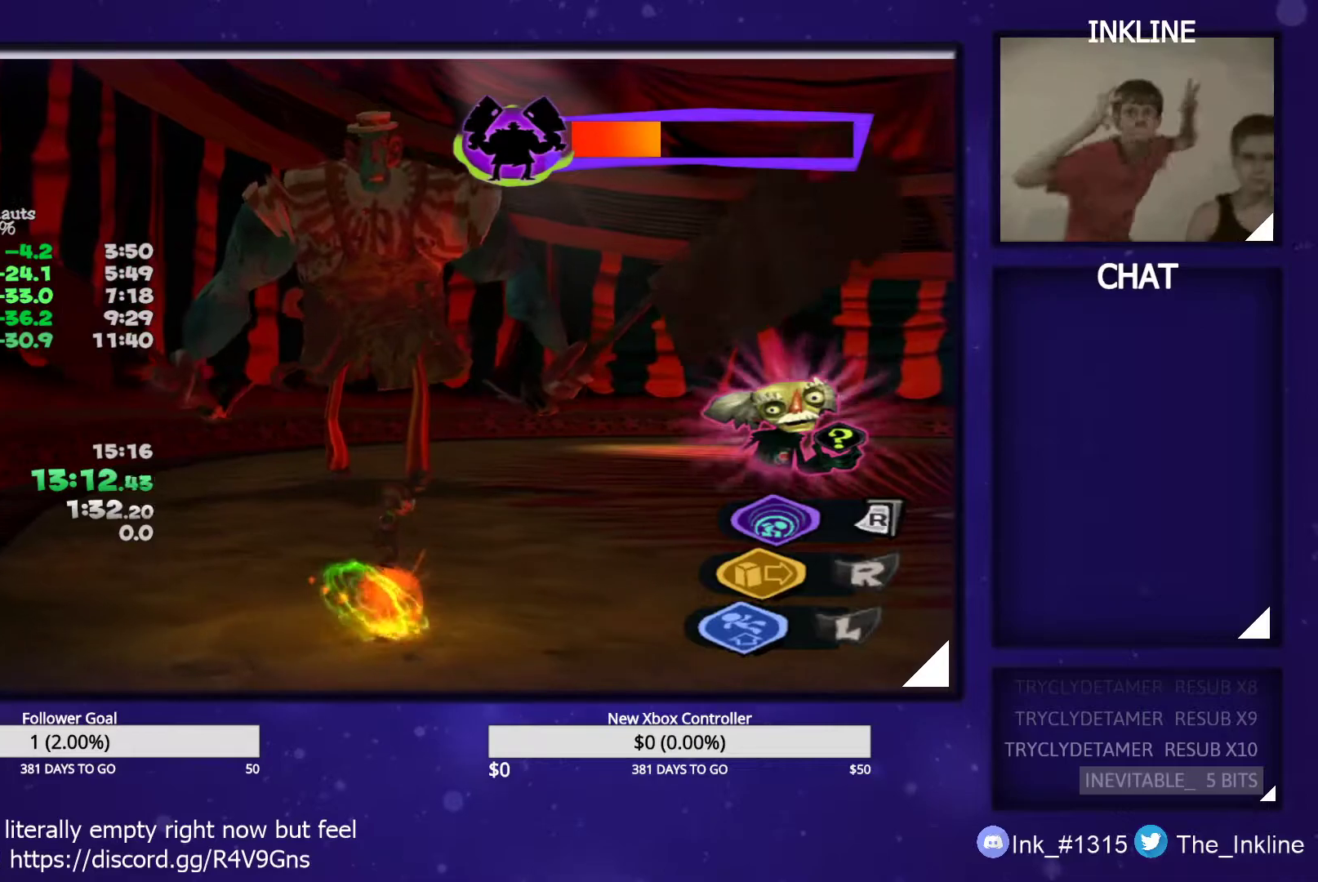
{"buttons": [], "left_stick": "down-right", "right_stick": "center", "events": [[133, "left_stick", "down"], [250, "left_stick", "center"], [367, "left_stick", "down-right"]]}
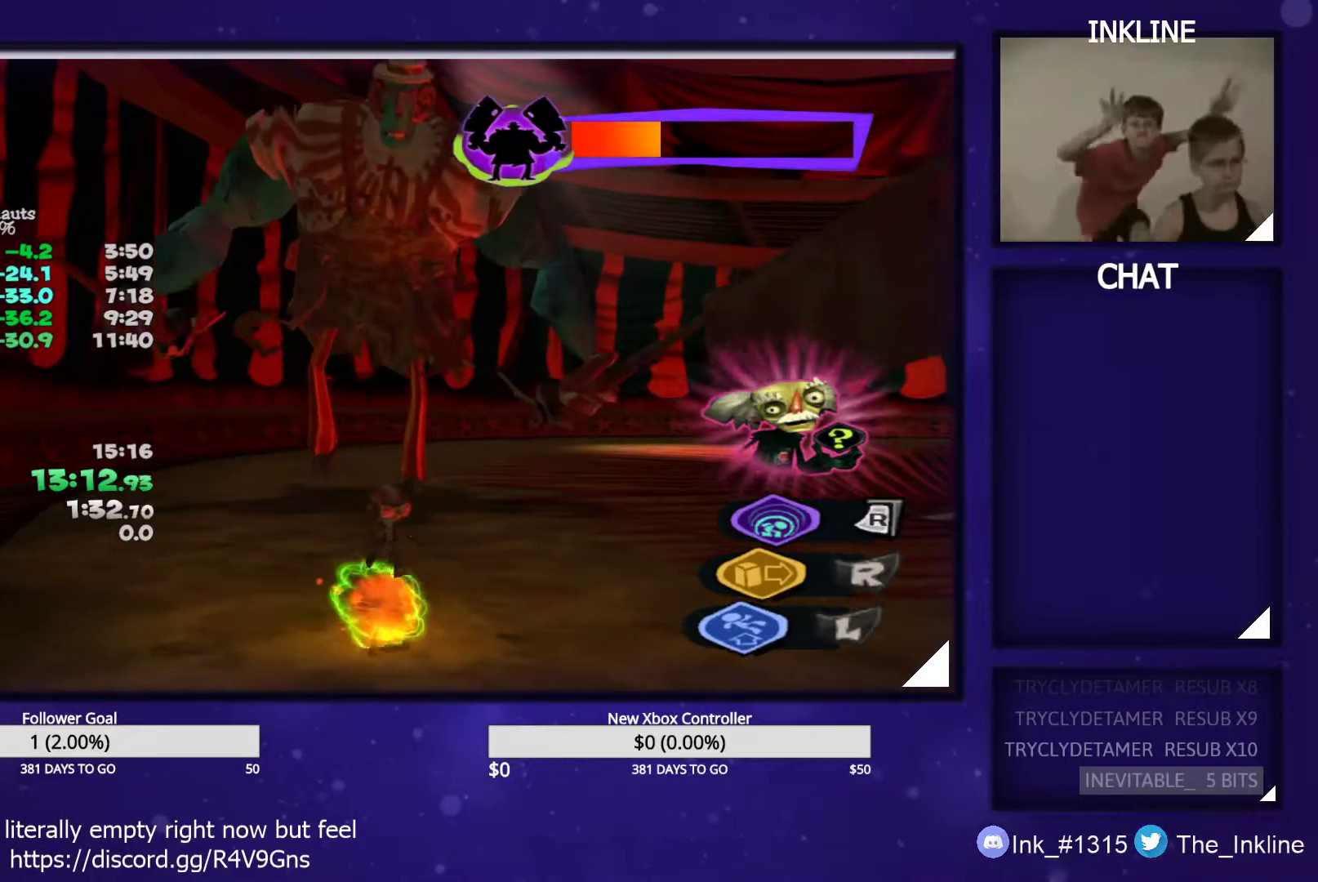
{"buttons": [], "left_stick": "center", "right_stick": "center", "events": [[133, "left_stick", "right"], [300, "left_stick", "center"]]}
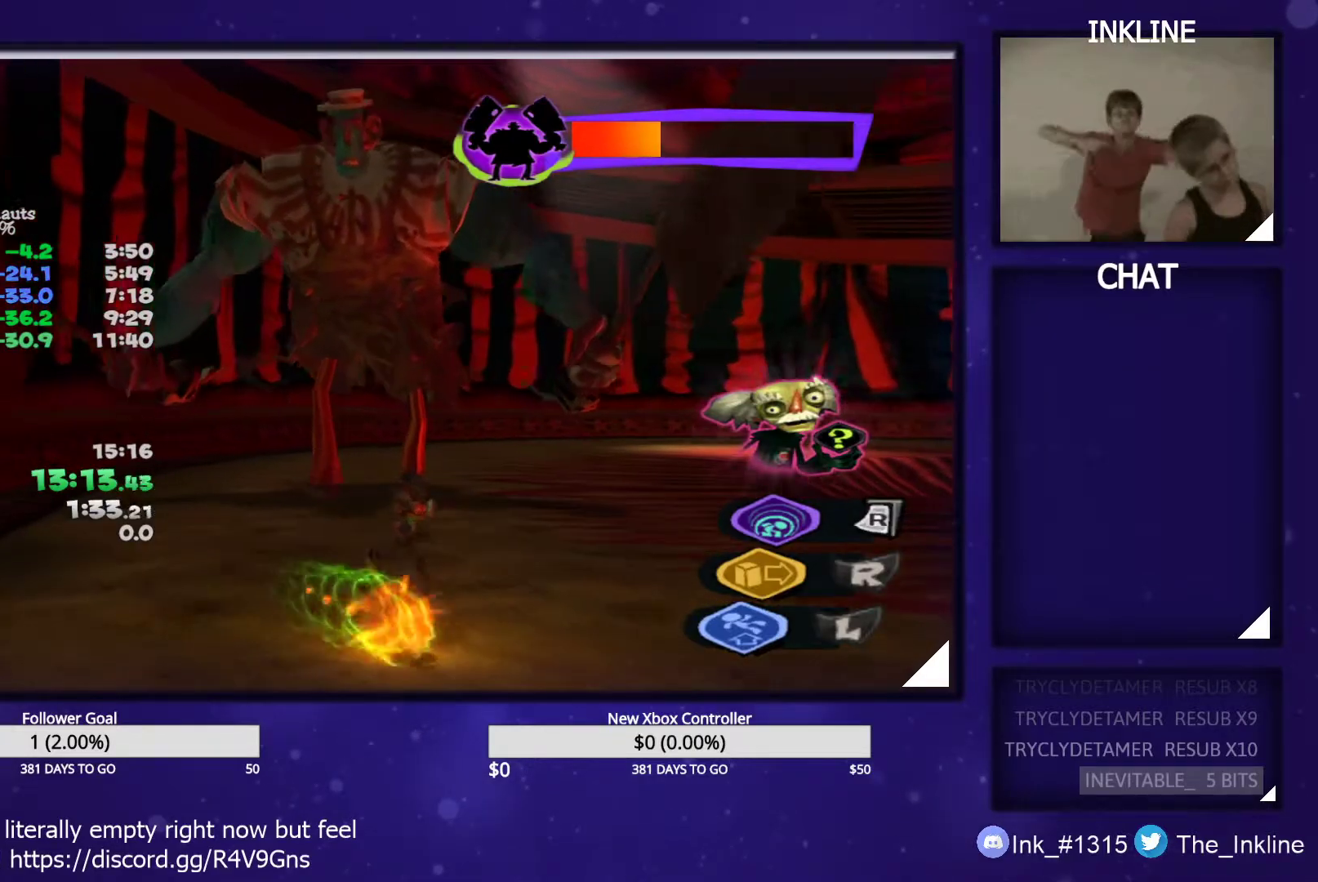
{"buttons": [], "left_stick": "center", "right_stick": "center", "events": []}
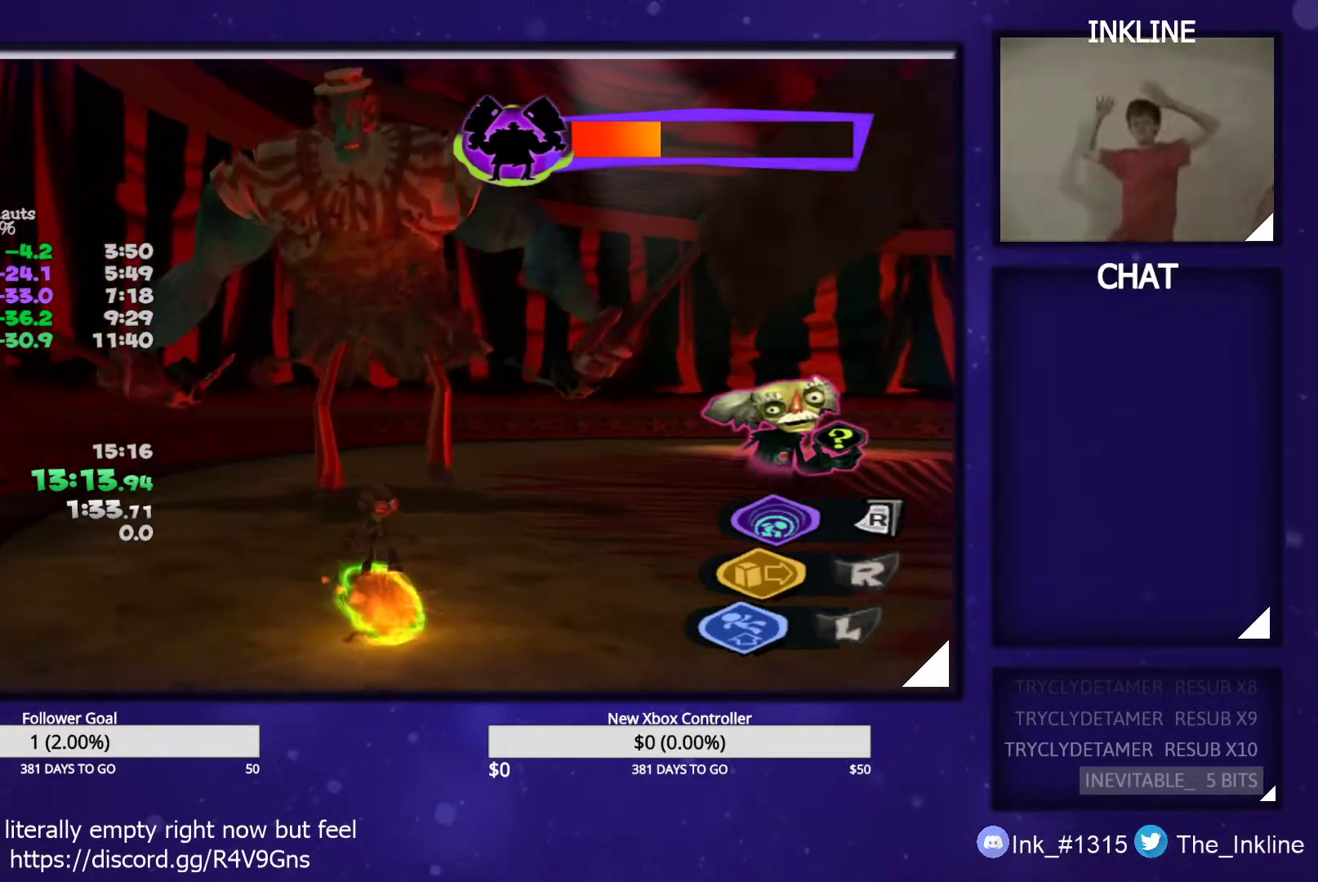
{"buttons": ["L2"], "left_stick": "center", "right_stick": "center", "events": [[383, "A", "down"], [467, "A", "up"], [483, "L2", "down"]]}
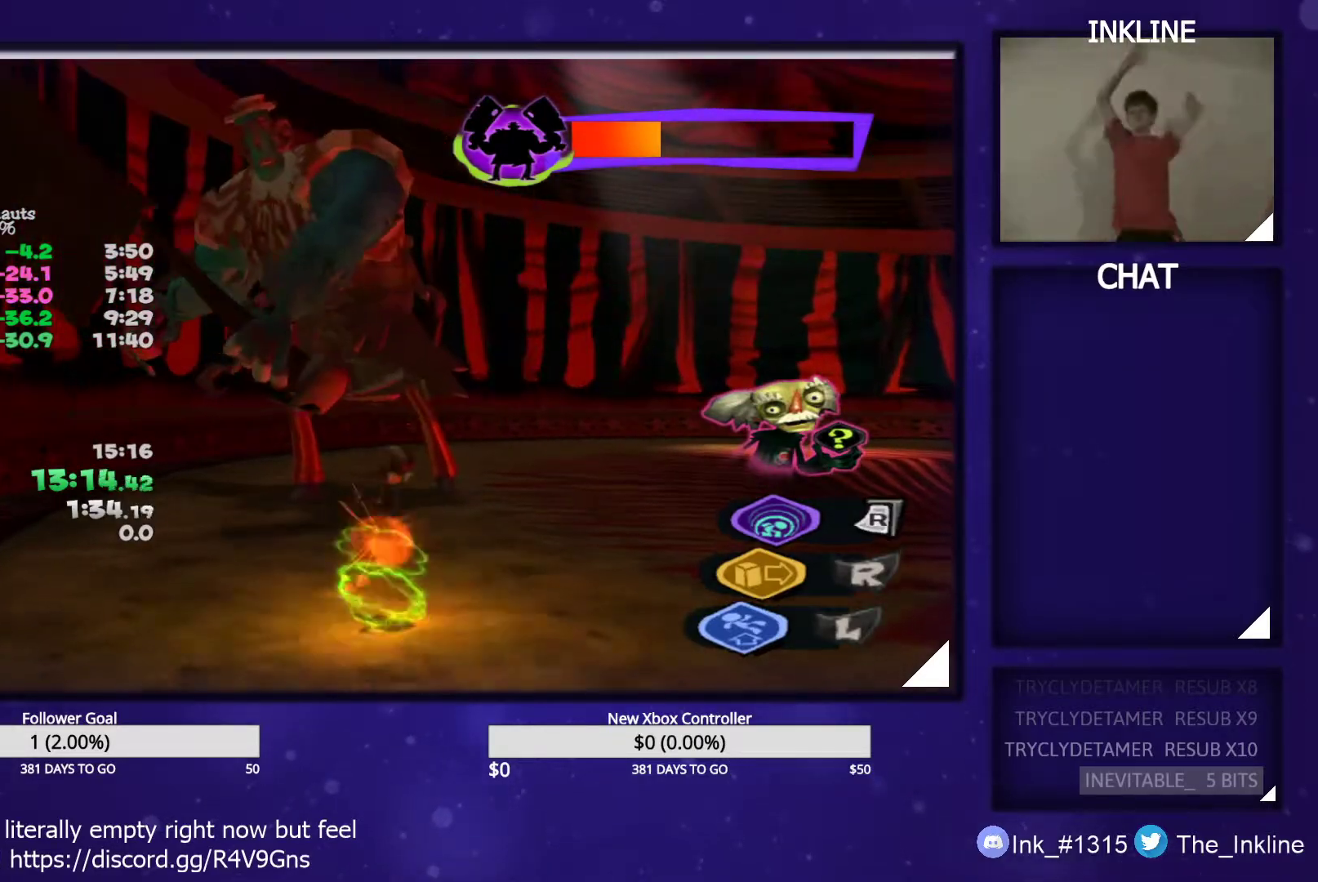
{"buttons": [], "left_stick": "left", "right_stick": "center", "events": [[67, "A", "down"], [133, "A", "up"], [250, "L2", "up"], [317, "left_stick", "down"], [467, "left_stick", "left"]]}
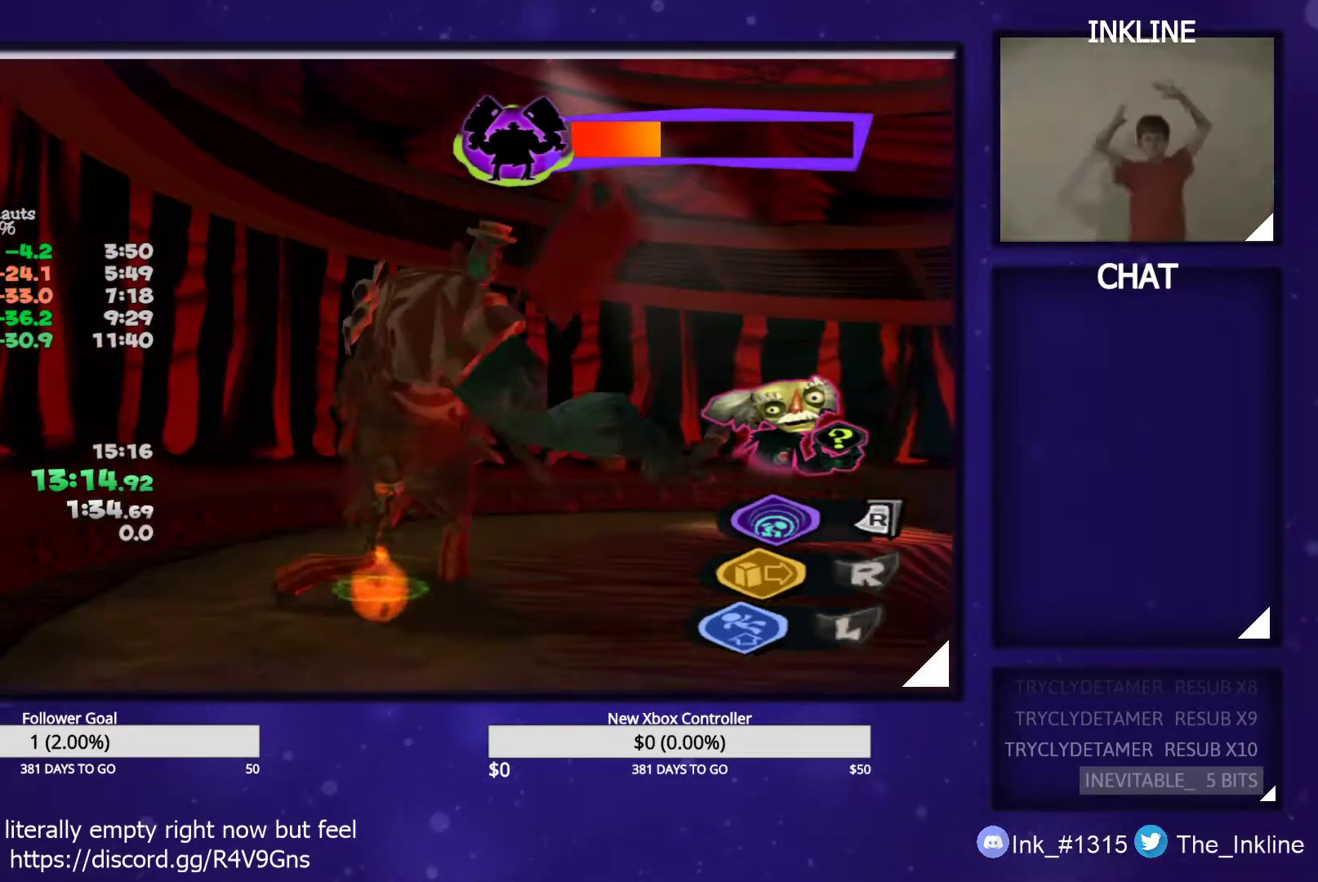
{"buttons": [], "left_stick": "center", "right_stick": "center", "events": [[283, "left_stick", "down"], [467, "left_stick", "center"]]}
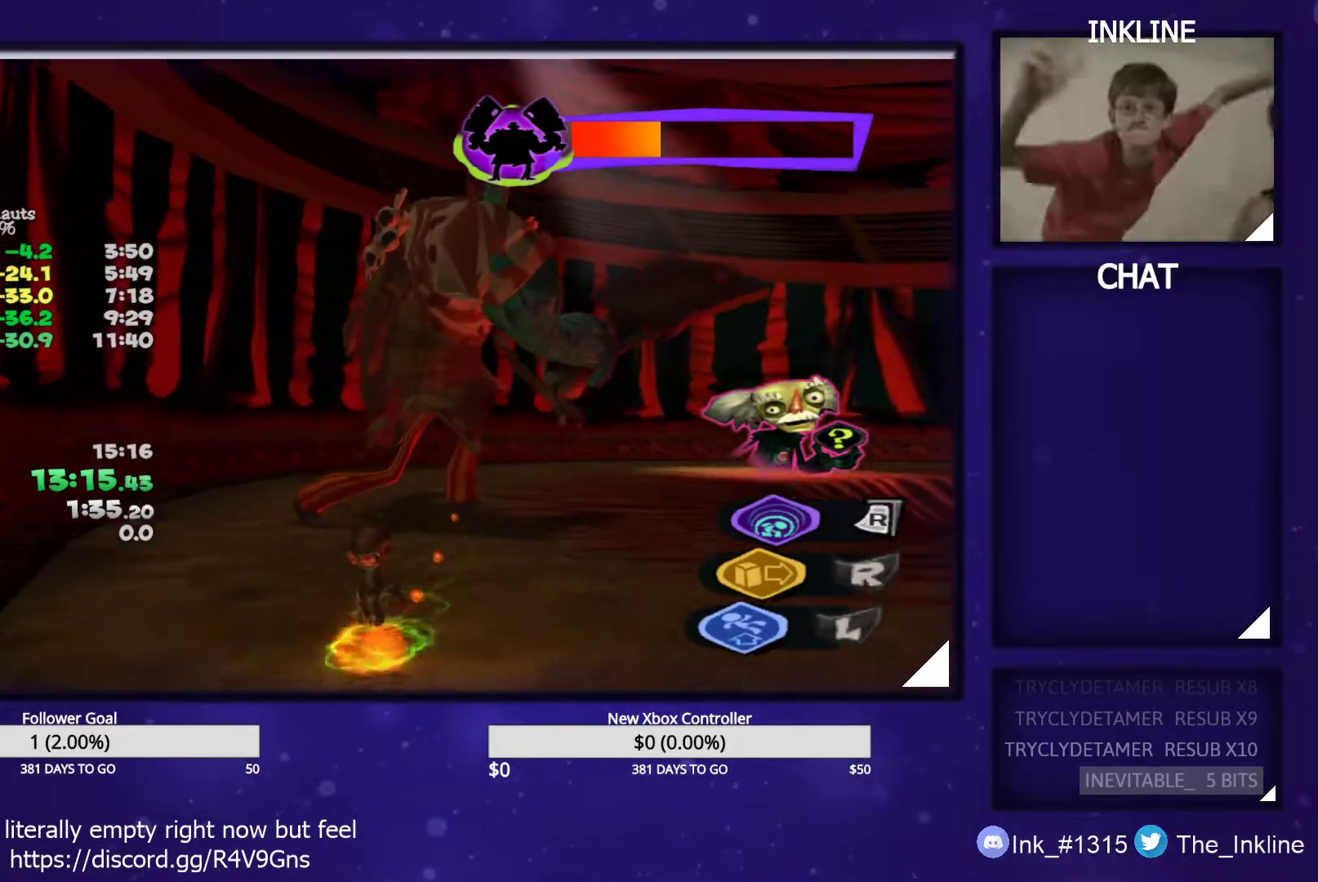
{"buttons": [], "left_stick": "down", "right_stick": "center", "events": [[100, "left_stick", "down-right"], [200, "left_stick", "center"], [317, "left_stick", "down"]]}
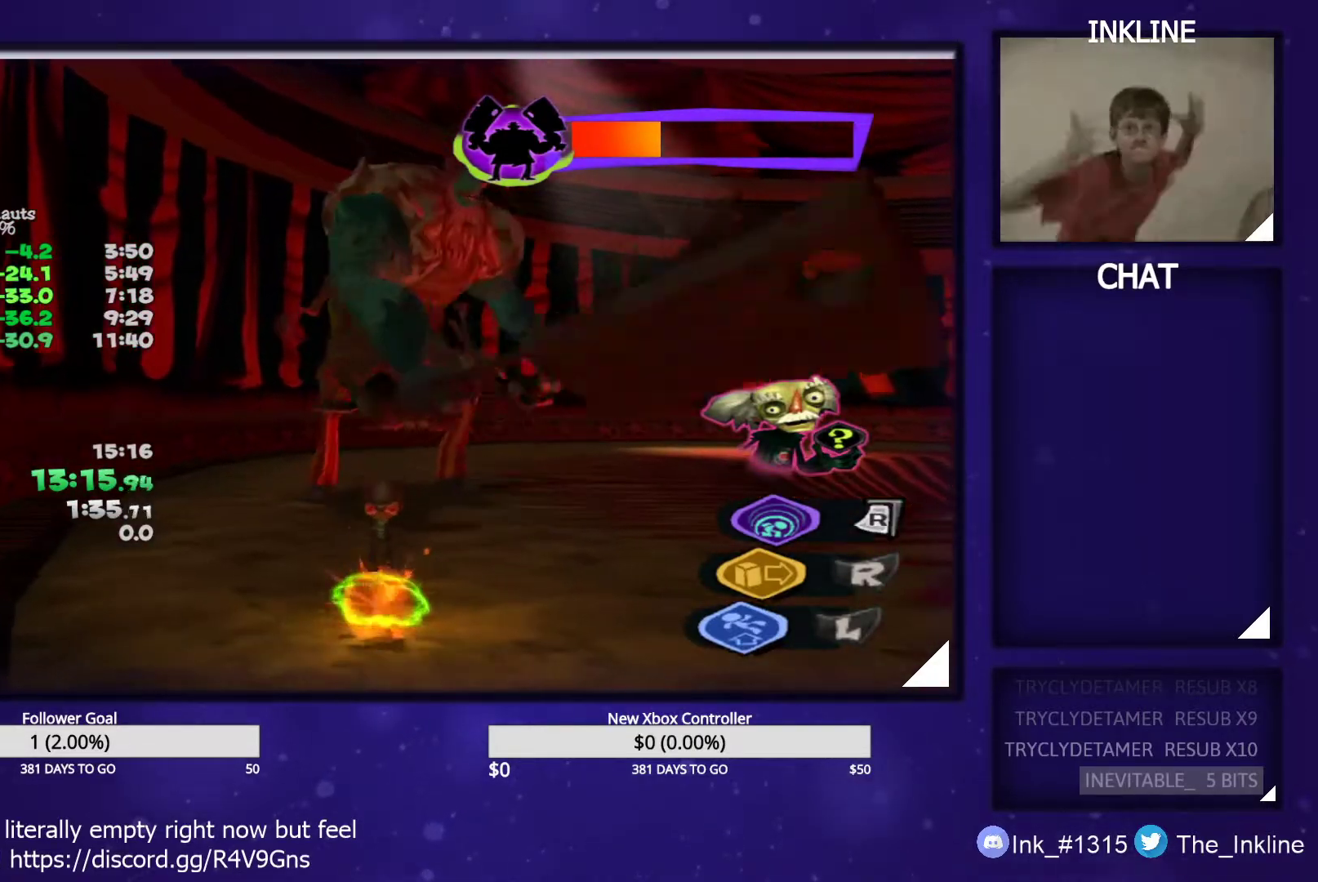
{"buttons": [], "left_stick": "down-right", "right_stick": "center", "events": [[83, "left_stick", "center"], [267, "left_stick", "down-right"], [367, "left_stick", "center"], [500, "left_stick", "down-right"]]}
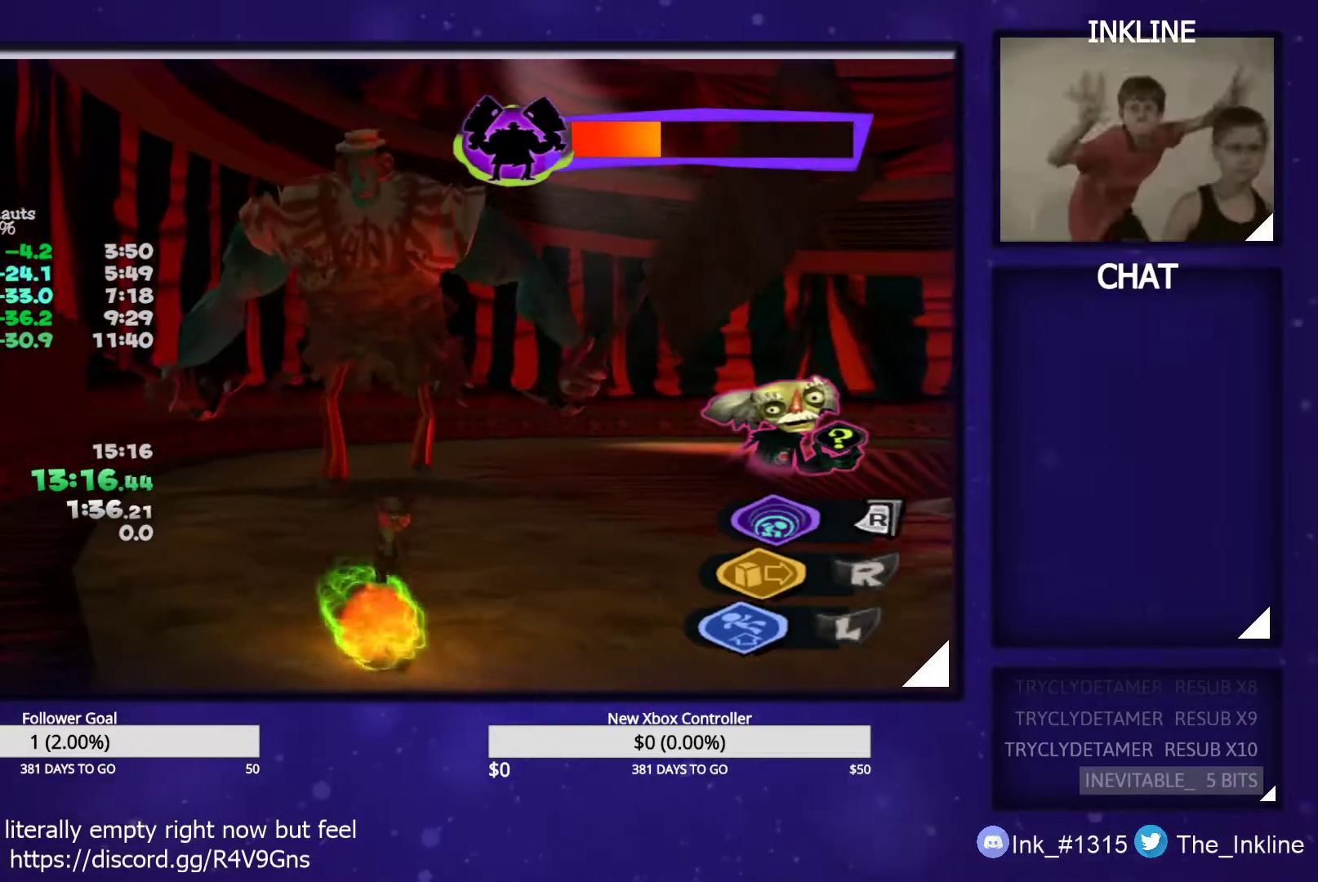
{"buttons": [], "left_stick": "center", "right_stick": "center", "events": [[117, "left_stick", "center"]]}
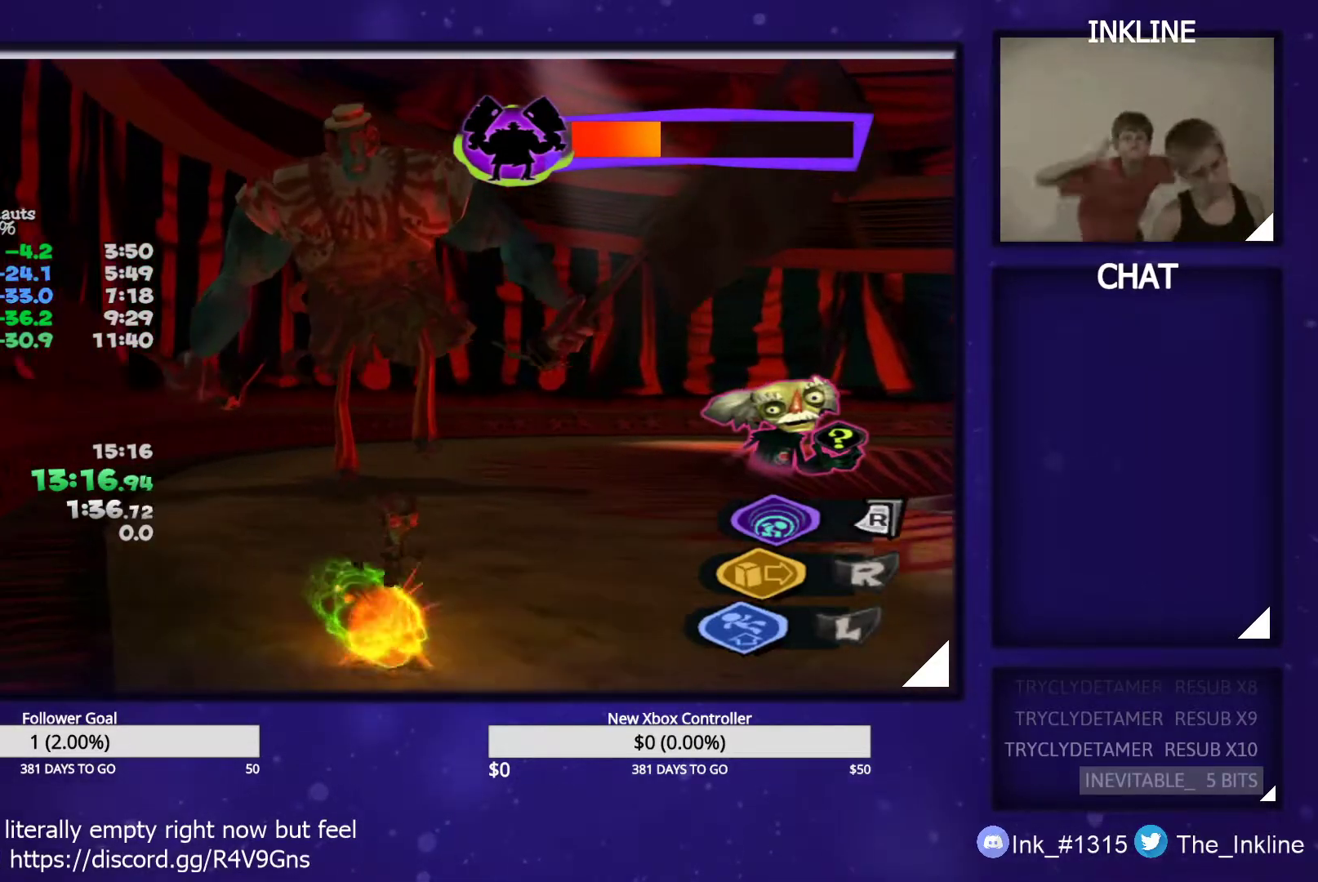
{"buttons": [], "left_stick": "center", "right_stick": "center", "events": []}
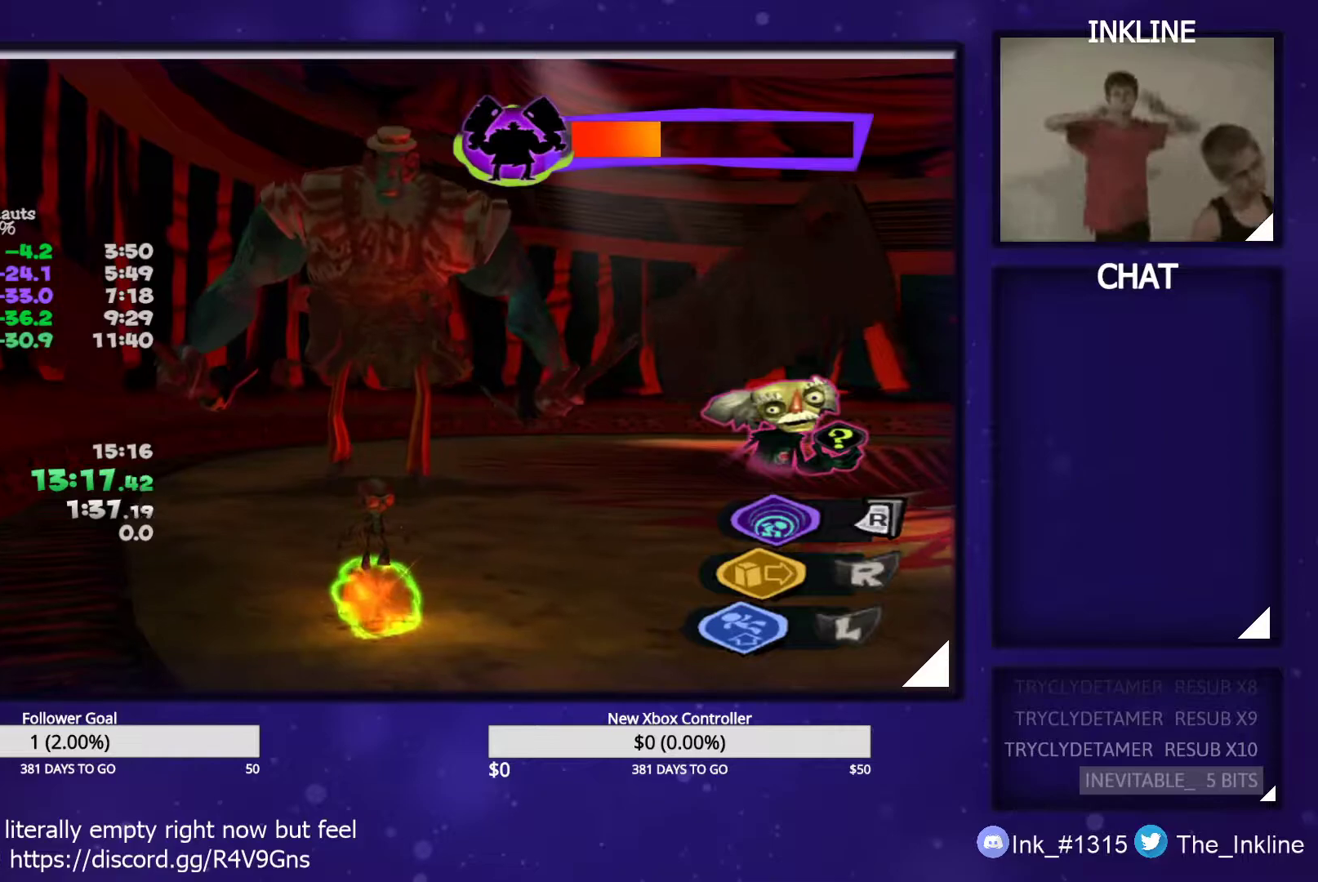
{"buttons": [], "left_stick": "right", "right_stick": "center", "events": [[383, "left_stick", "right"]]}
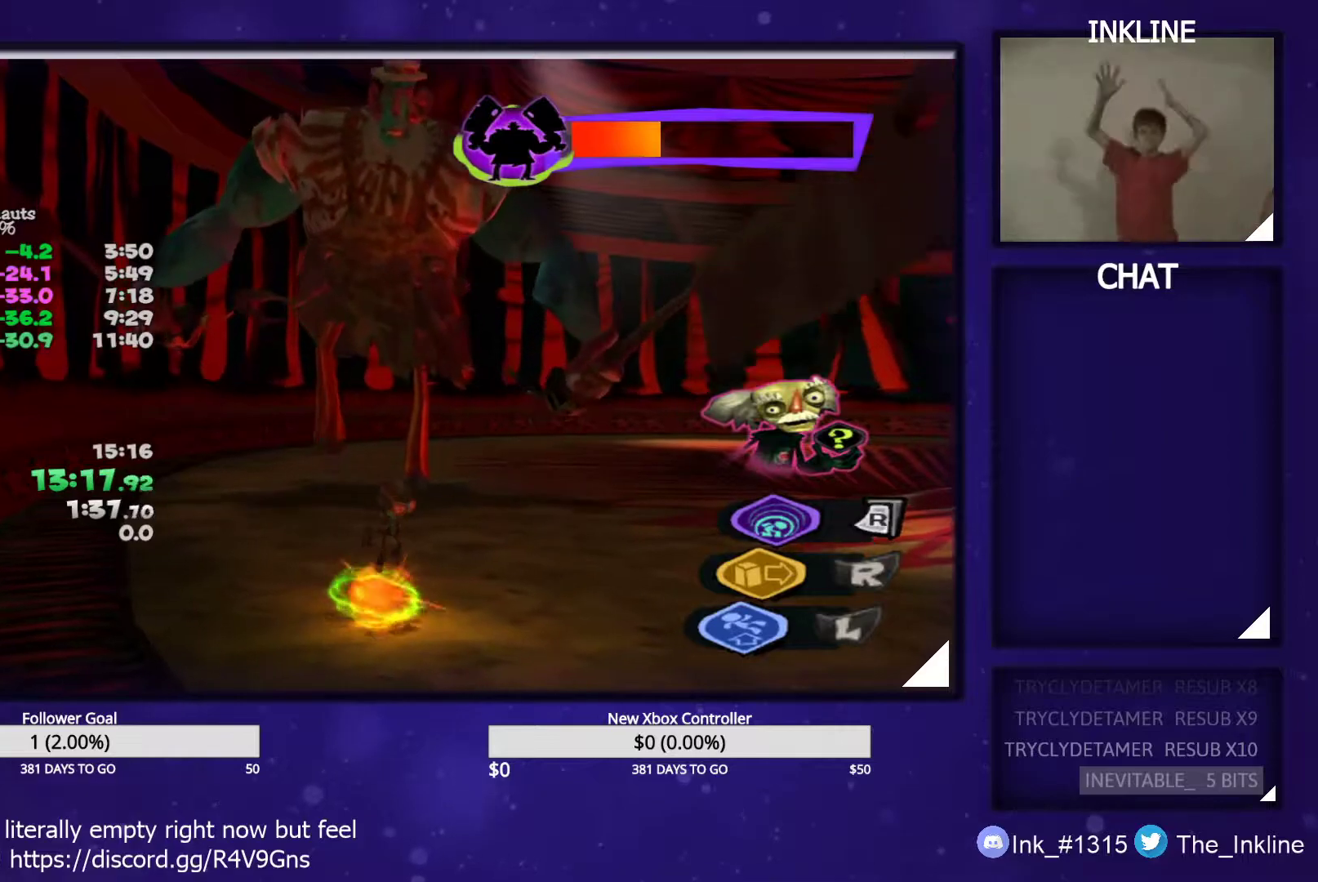
{"buttons": [], "left_stick": "up", "right_stick": "center", "events": [[467, "left_stick", "up"]]}
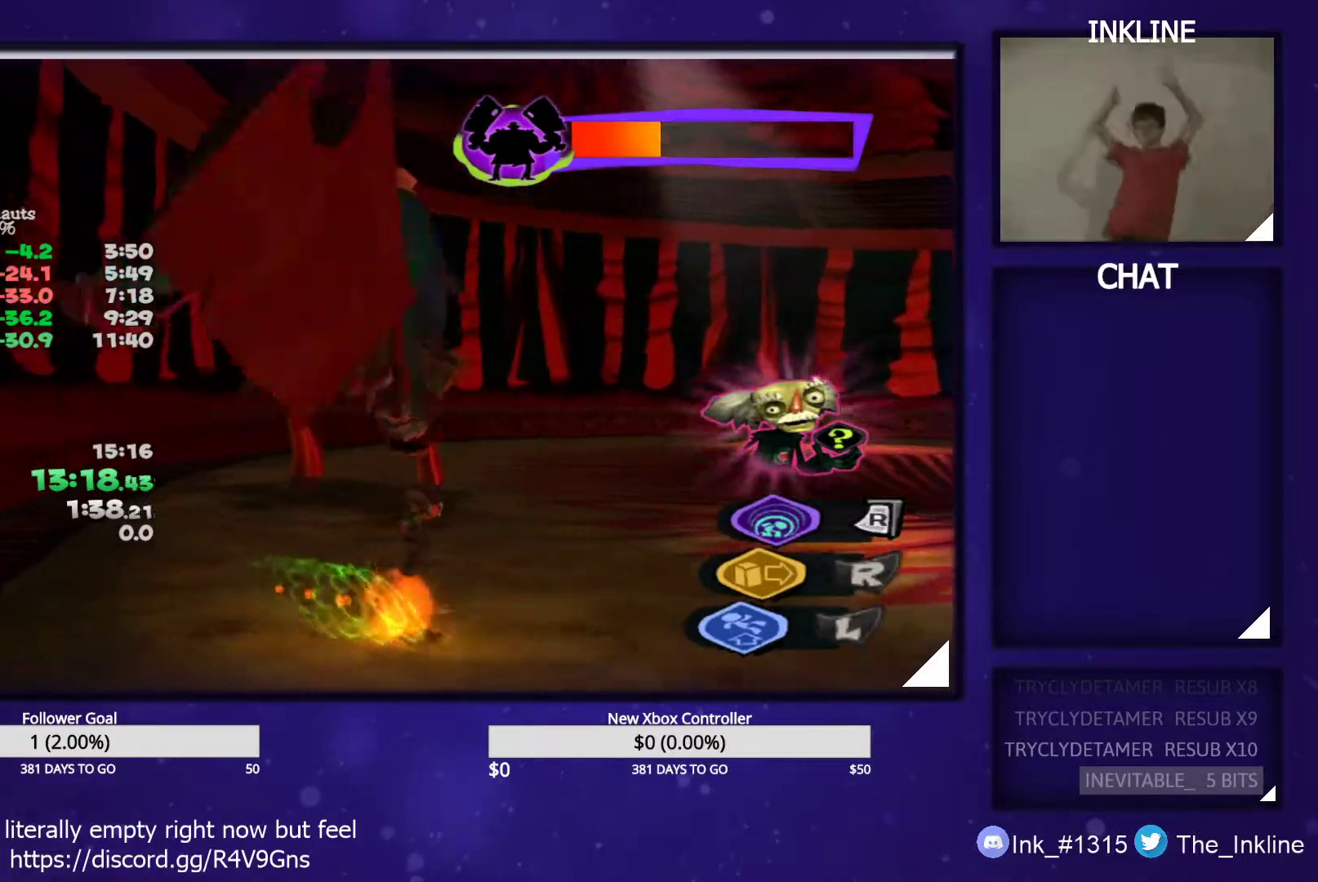
{"buttons": ["A"], "left_stick": "up-left", "right_stick": "center", "events": [[133, "left_stick", "up-left"], [350, "A", "down"]]}
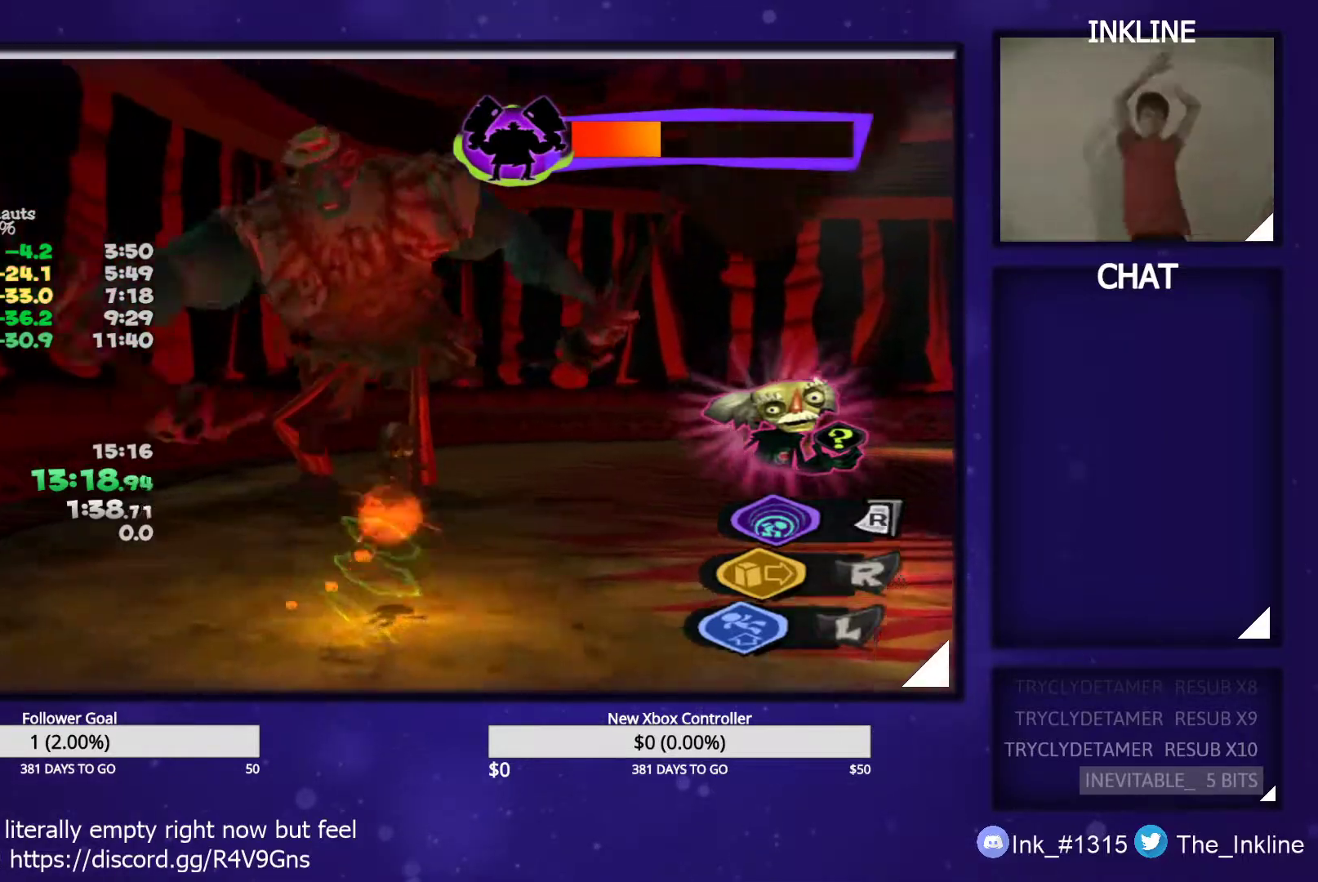
{"buttons": ["A"], "left_stick": "up-left", "right_stick": "center", "events": []}
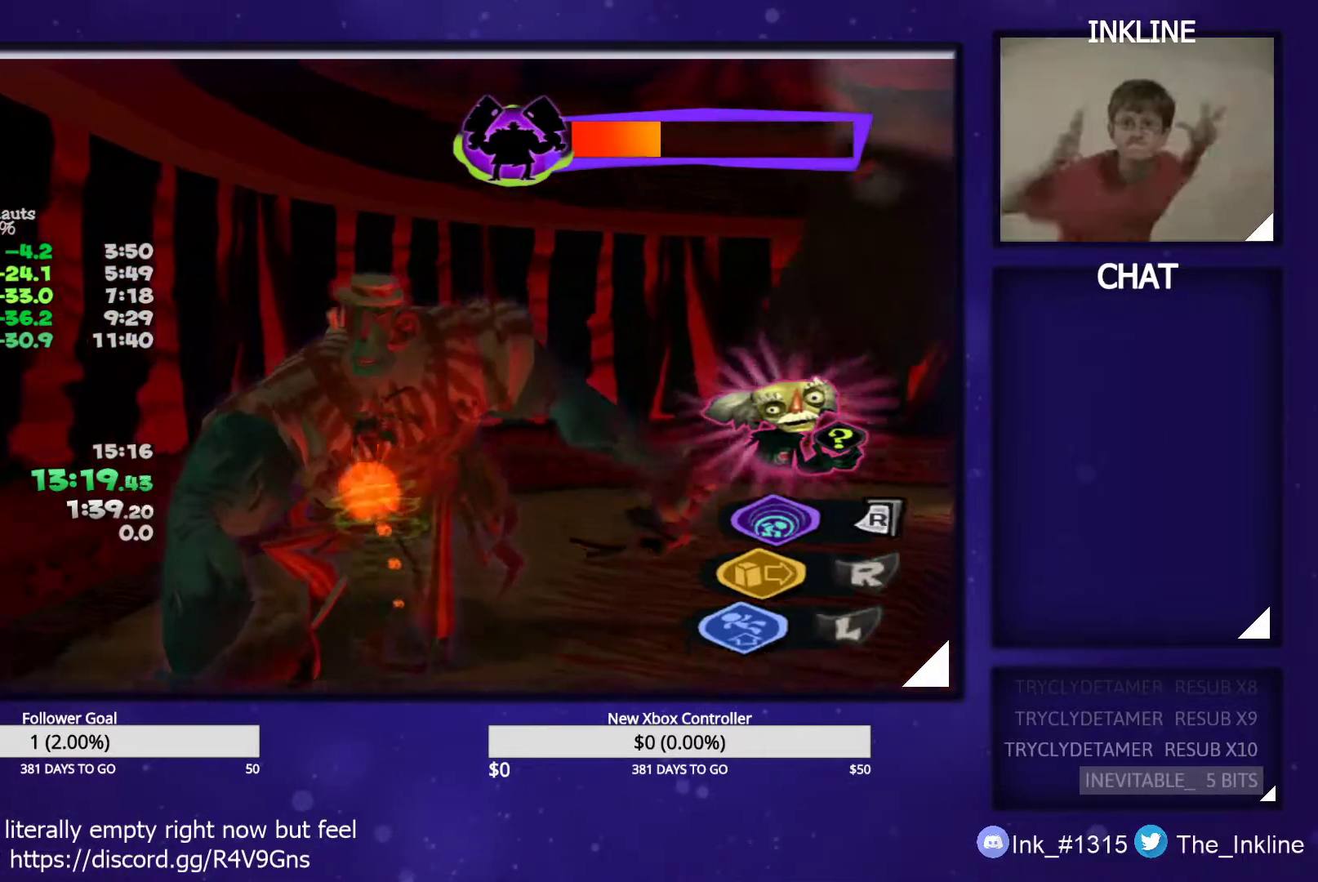
{"buttons": ["A"], "left_stick": "up-left", "right_stick": "center", "events": []}
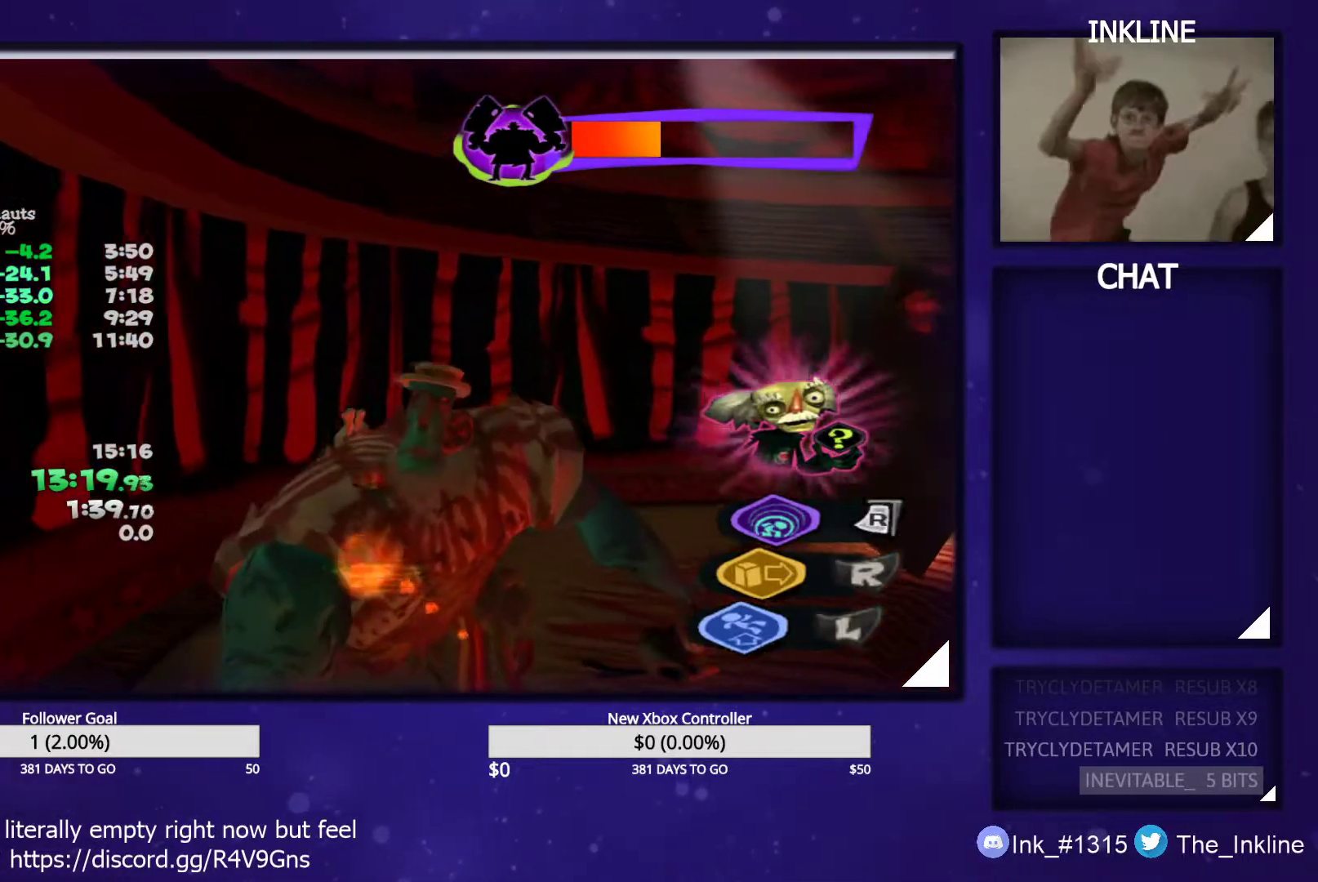
{"buttons": ["X"], "left_stick": "up-right", "right_stick": "center", "events": [[83, "A", "up"], [133, "B", "down"], [217, "left_stick", "up"], [233, "B", "up"], [400, "X", "down"], [467, "left_stick", "up-right"]]}
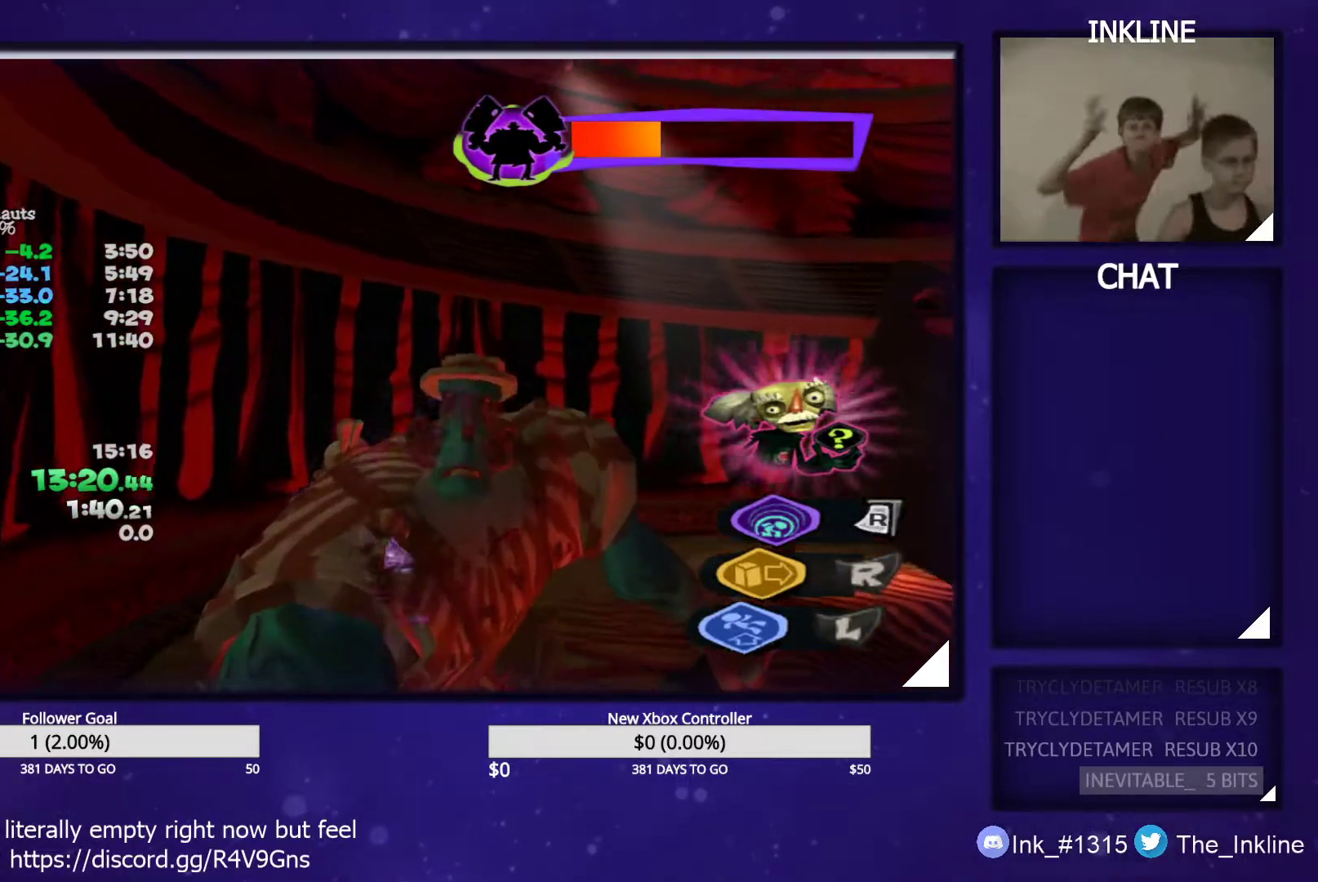
{"buttons": [], "left_stick": "right", "right_stick": "center", "events": [[17, "X", "up"], [83, "X", "down"], [183, "X", "up"], [417, "B", "down"], [483, "B", "up"], [500, "left_stick", "right"]]}
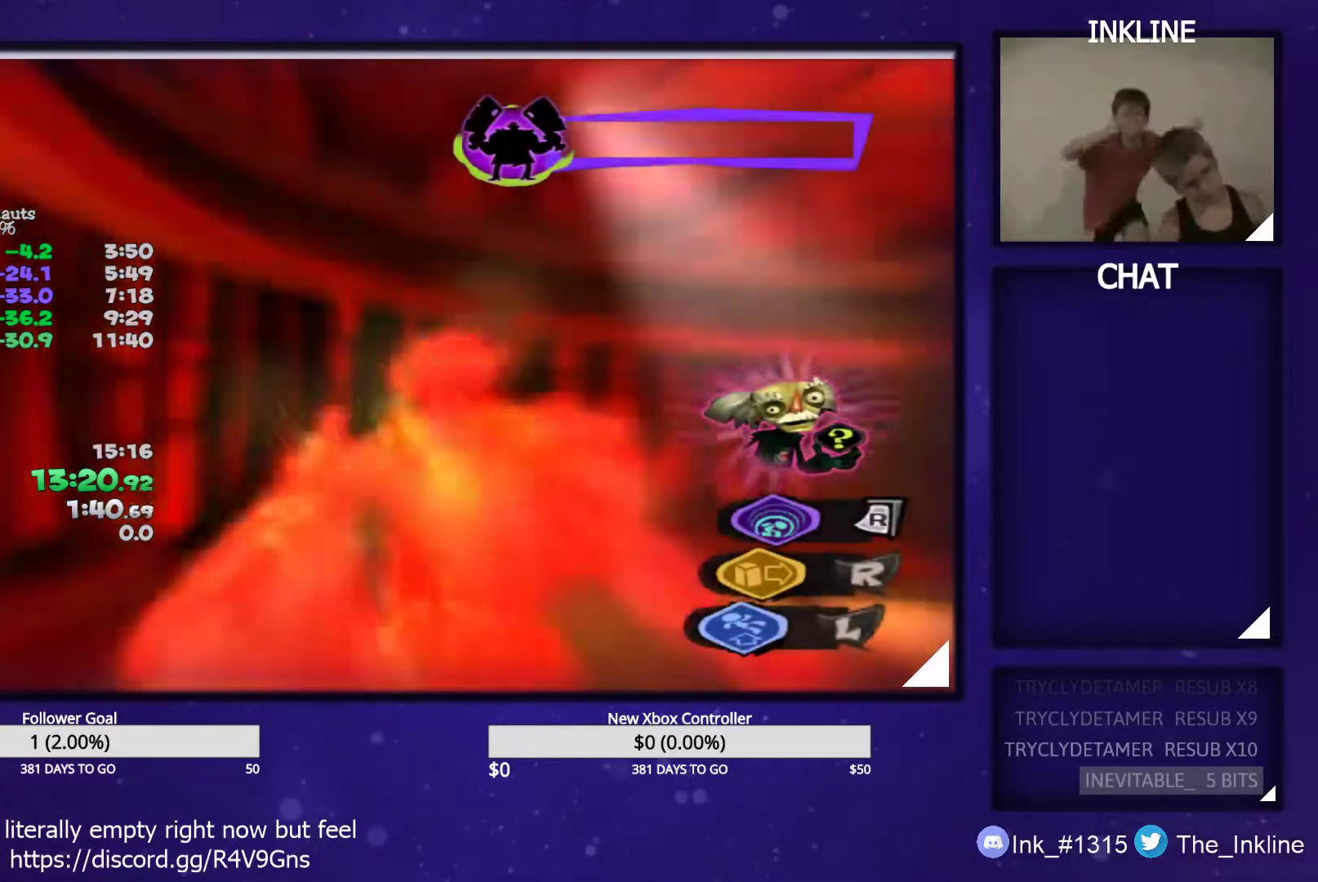
{"buttons": [], "left_stick": "down", "right_stick": "center", "events": [[67, "B", "down"], [117, "B", "up"], [117, "left_stick", "down-right"], [183, "B", "down"], [233, "B", "up"], [317, "B", "down"], [367, "B", "up"], [367, "left_stick", "down"], [433, "B", "down"], [483, "B", "up"]]}
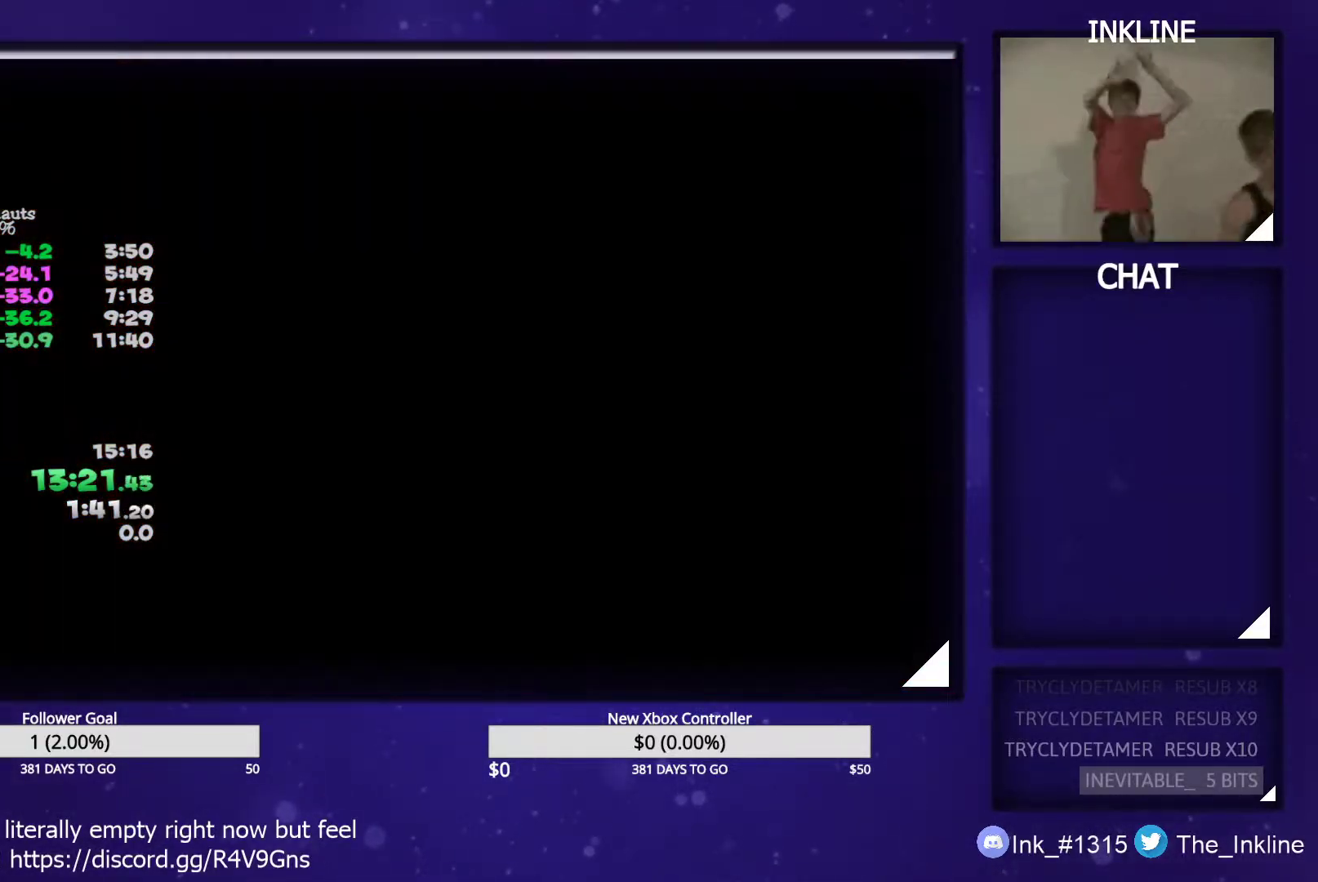
{"buttons": [], "left_stick": "up", "right_stick": "center", "events": [[67, "B", "down"], [100, "B", "up"], [167, "B", "down"], [167, "left_stick", "up-left"], [233, "B", "up"], [233, "left_stick", "up"], [283, "B", "down"], [333, "B", "up"], [383, "L1", "down"], [483, "L1", "up"]]}
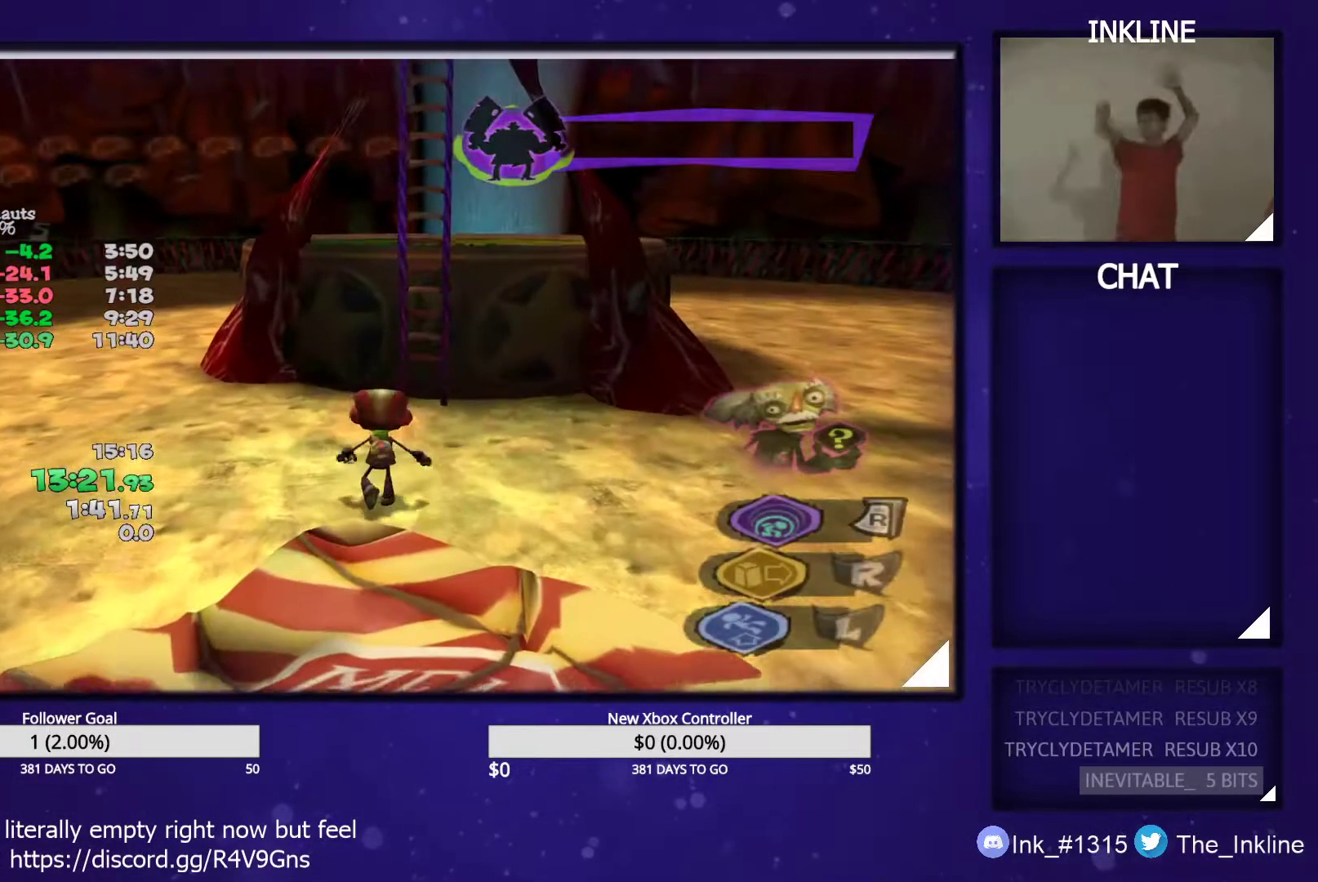
{"buttons": ["A"], "left_stick": "center", "right_stick": "center", "events": [[283, "L1", "down"], [283, "left_stick", "center"], [383, "L1", "up"], [467, "A", "down"]]}
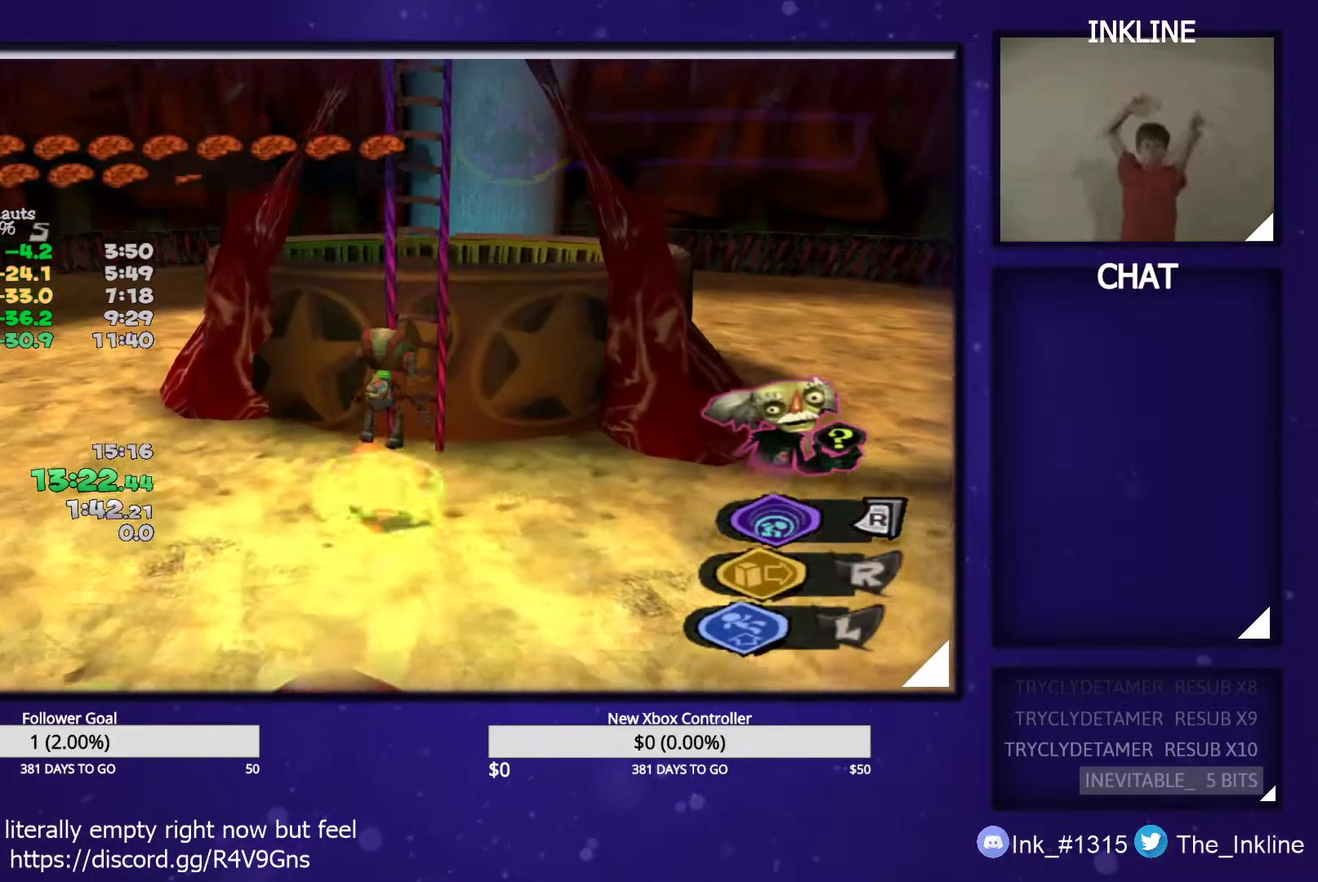
{"buttons": ["A"], "left_stick": "center", "right_stick": "center", "events": [[283, "A", "up"], [350, "A", "down"]]}
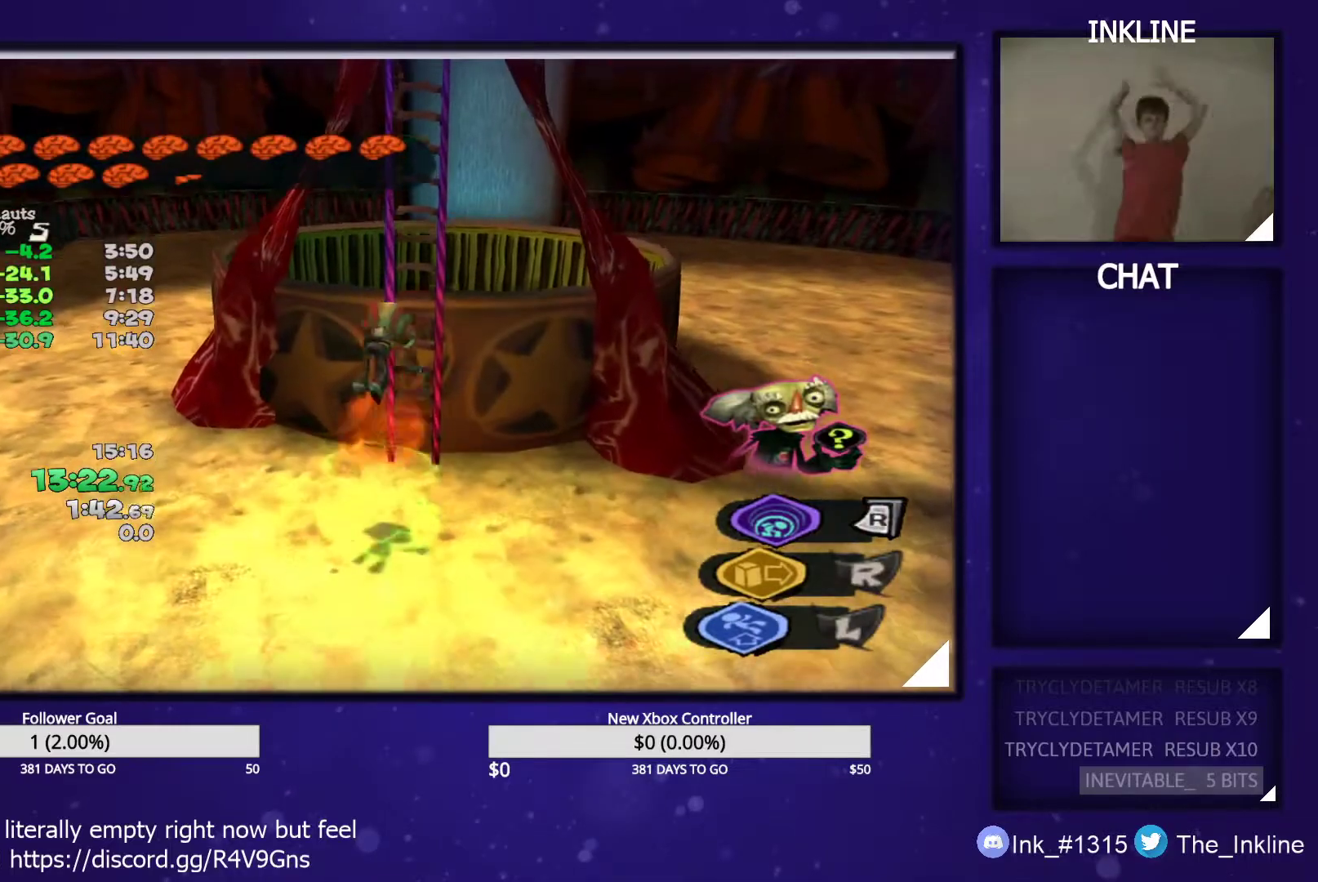
{"buttons": [], "left_stick": "up", "right_stick": "center", "events": [[83, "A", "up"], [233, "right_stick", "left"], [333, "right_stick", "center"], [467, "left_stick", "up"]]}
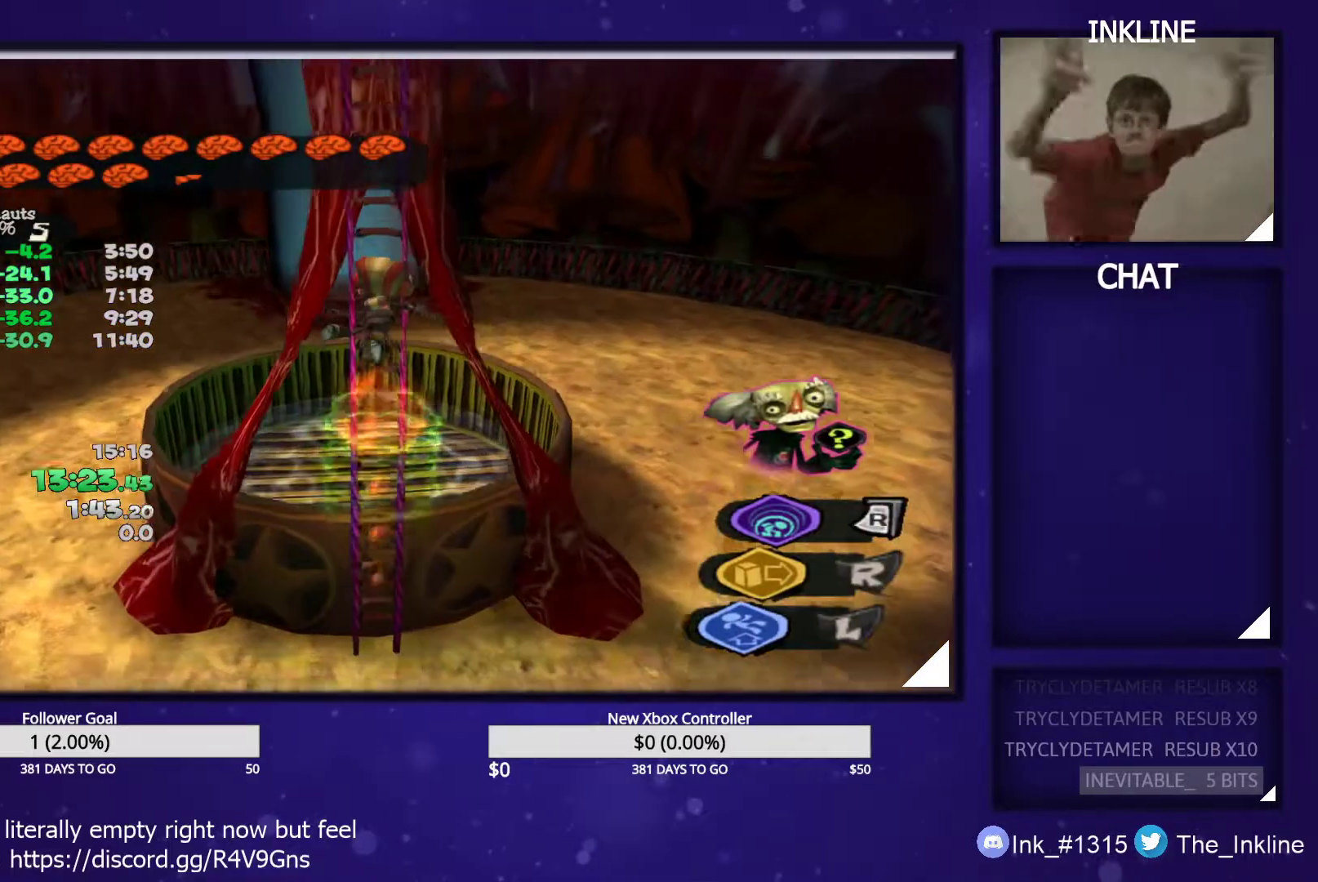
{"buttons": [], "left_stick": "up", "right_stick": "center", "events": [[367, "A", "down"], [367, "B", "down"], [467, "A", "up"], [467, "B", "up"]]}
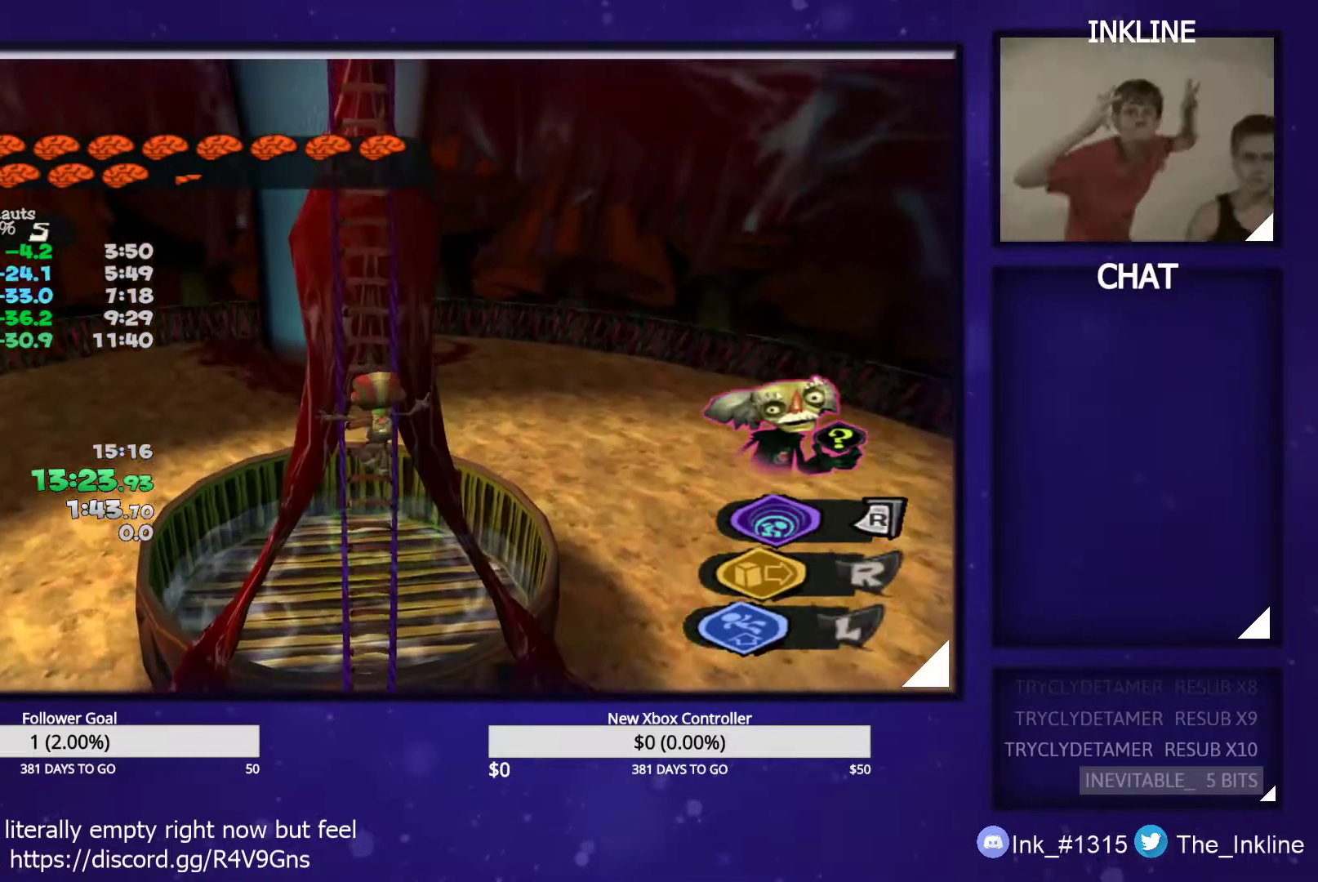
{"buttons": ["A", "B"], "left_stick": "up", "right_stick": "center", "events": [[50, "A", "down"], [50, "B", "down"], [117, "A", "up"], [117, "B", "up"], [183, "A", "down"], [183, "B", "down"], [250, "A", "up"], [250, "B", "up"], [317, "A", "down"], [333, "B", "down"], [400, "A", "up"], [400, "B", "up"], [483, "A", "down"], [483, "B", "down"]]}
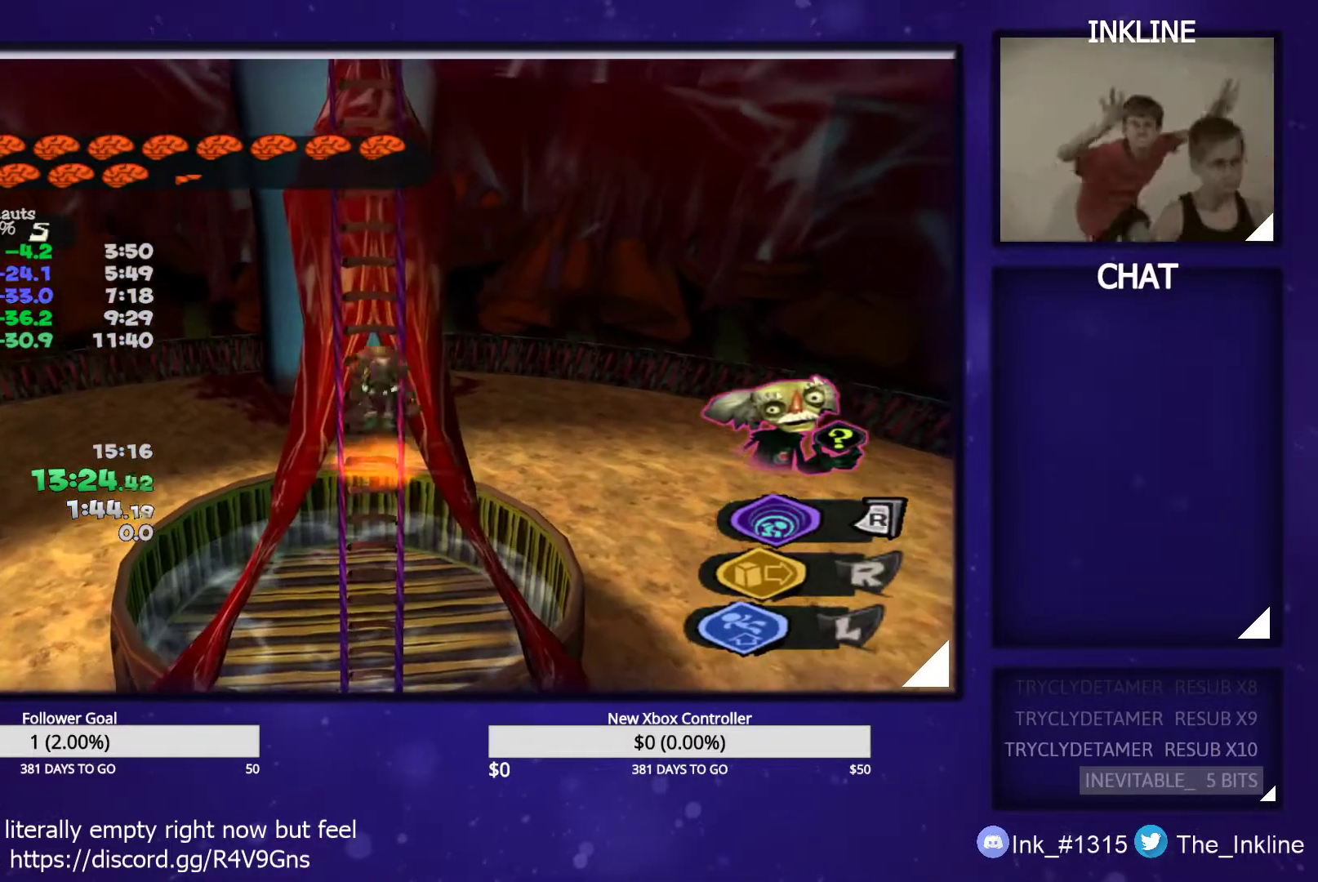
{"buttons": [], "left_stick": "up", "right_stick": "center", "events": [[33, "A", "up"], [33, "B", "up"], [117, "A", "down"], [133, "B", "down"], [183, "A", "up"], [183, "B", "up"], [250, "A", "down"], [267, "B", "down"], [333, "A", "up"], [333, "B", "up"], [400, "A", "down"], [417, "B", "down"], [483, "A", "up"], [483, "B", "up"]]}